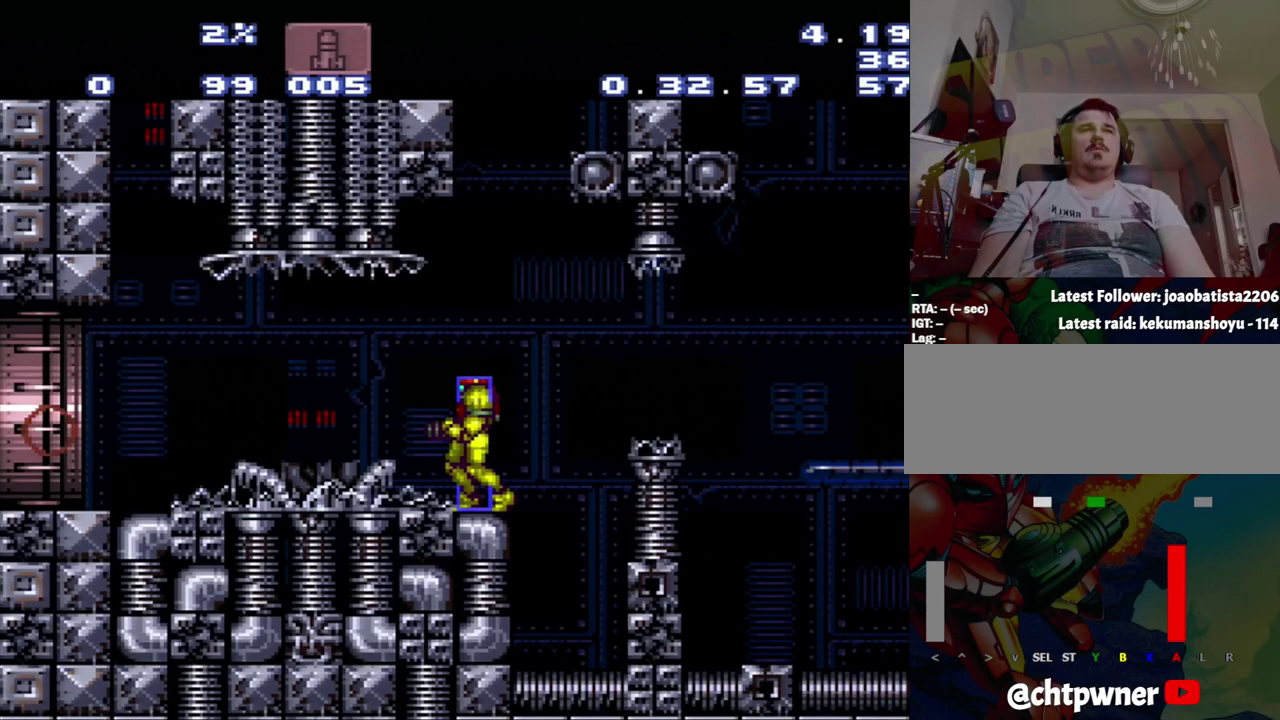
Gameplay with a controller (Nintendo layout); each line is a JSON object with the inputs held at the frame after it. "events" lists button and stick changes between this image and that frame as [ms after this image, input, new state], when the widget could be followed in between. Not read: L3 R3.
{"buttons": ["START", "SELECT"], "events": [[350, "SELECT", "down"], [400, "START", "down"]]}
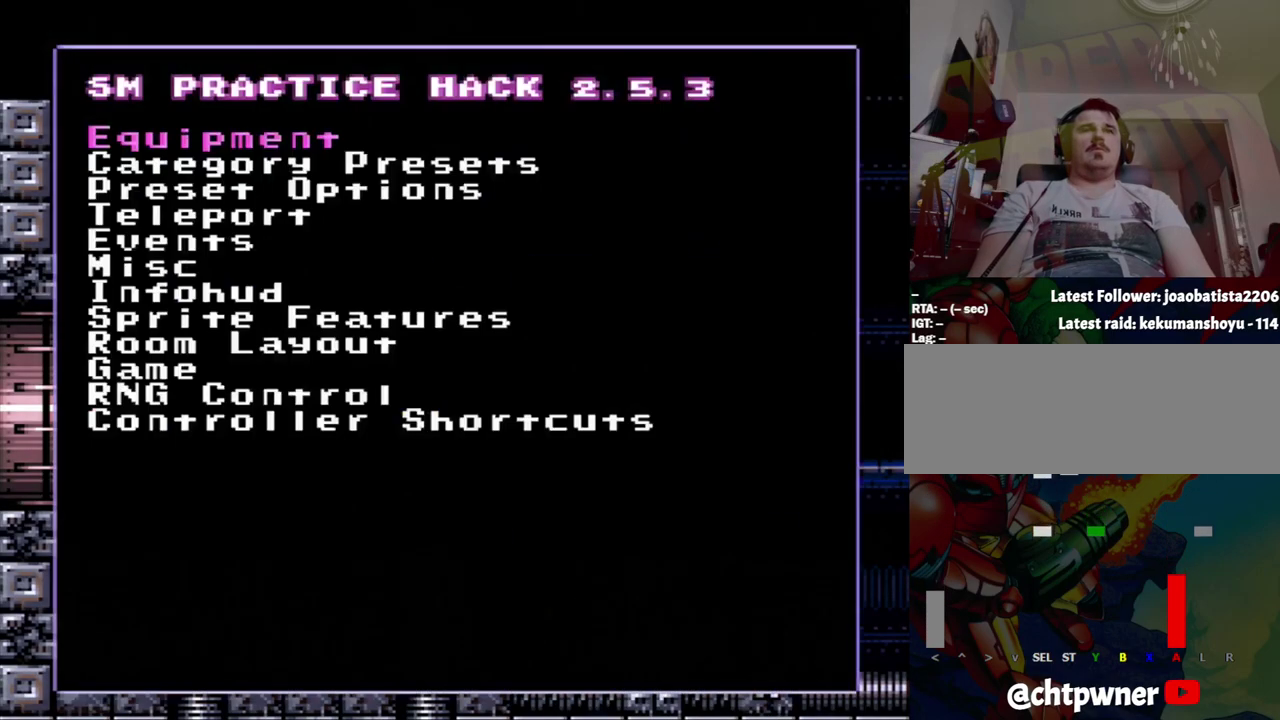
{"buttons": [], "events": [[117, "SELECT", "up"], [117, "START", "up"], [150, "DPAD_DOWN", "down"], [217, "DPAD_DOWN", "up"]]}
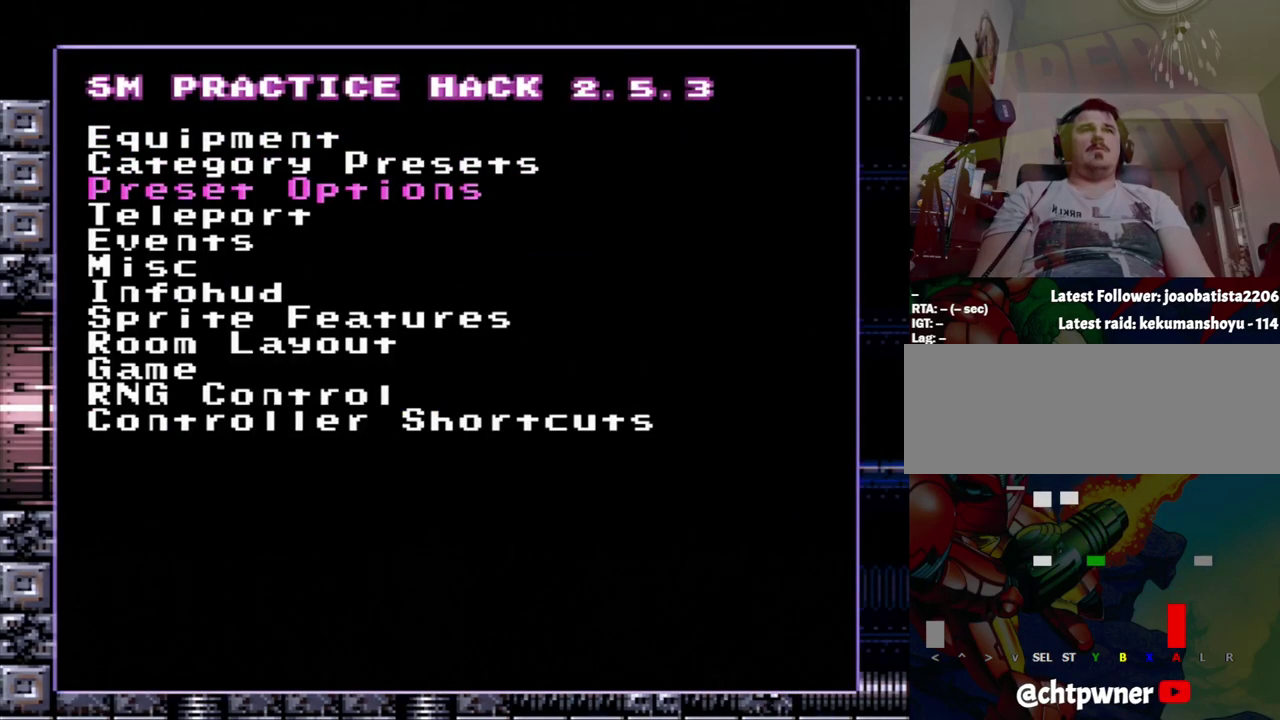
{"buttons": ["DPAD_DOWN"], "events": [[250, "DPAD_UP", "down"], [433, "DPAD_UP", "up"], [500, "DPAD_DOWN", "down"]]}
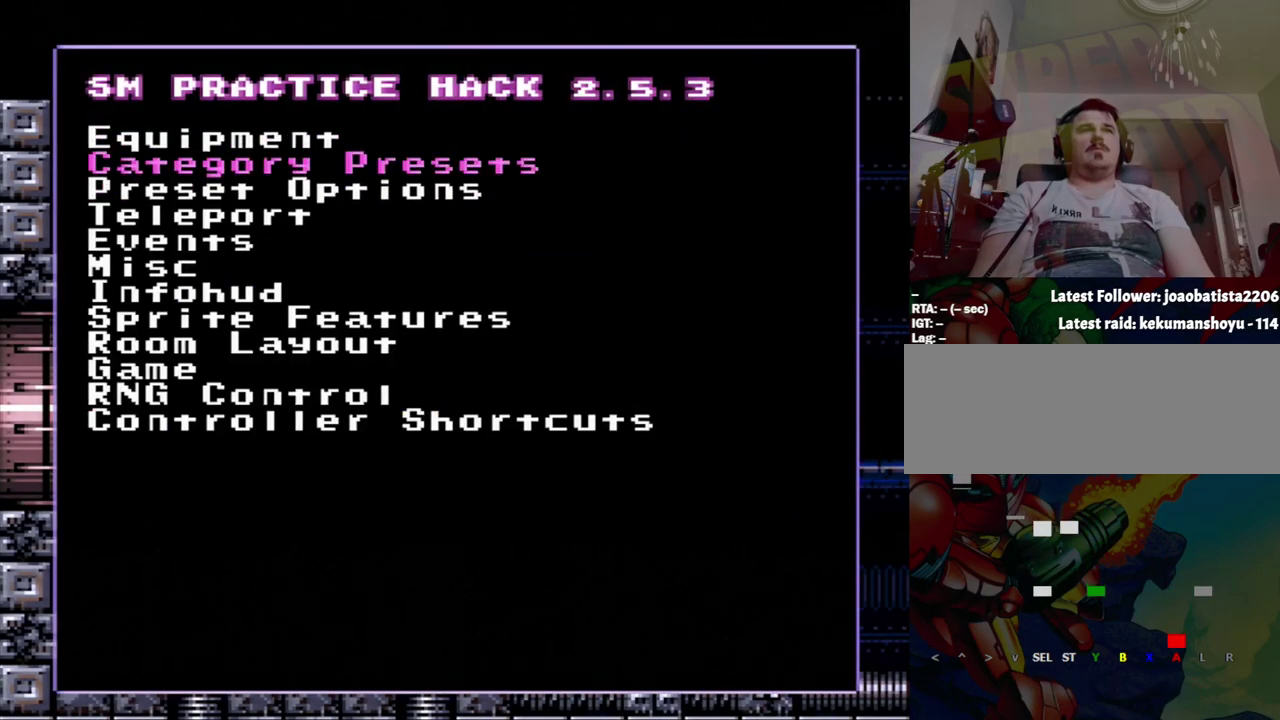
{"buttons": [], "events": [[200, "A", "down"], [200, "DPAD_DOWN", "up"], [250, "A", "up"]]}
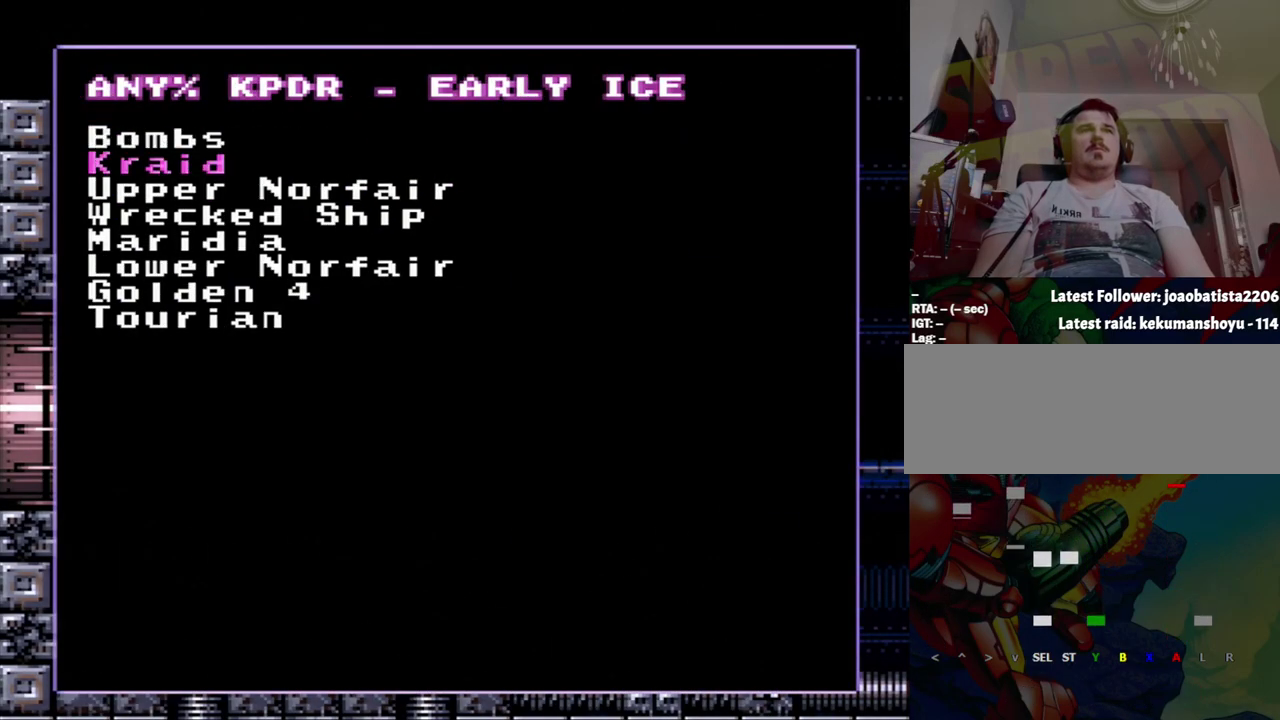
{"buttons": [], "events": []}
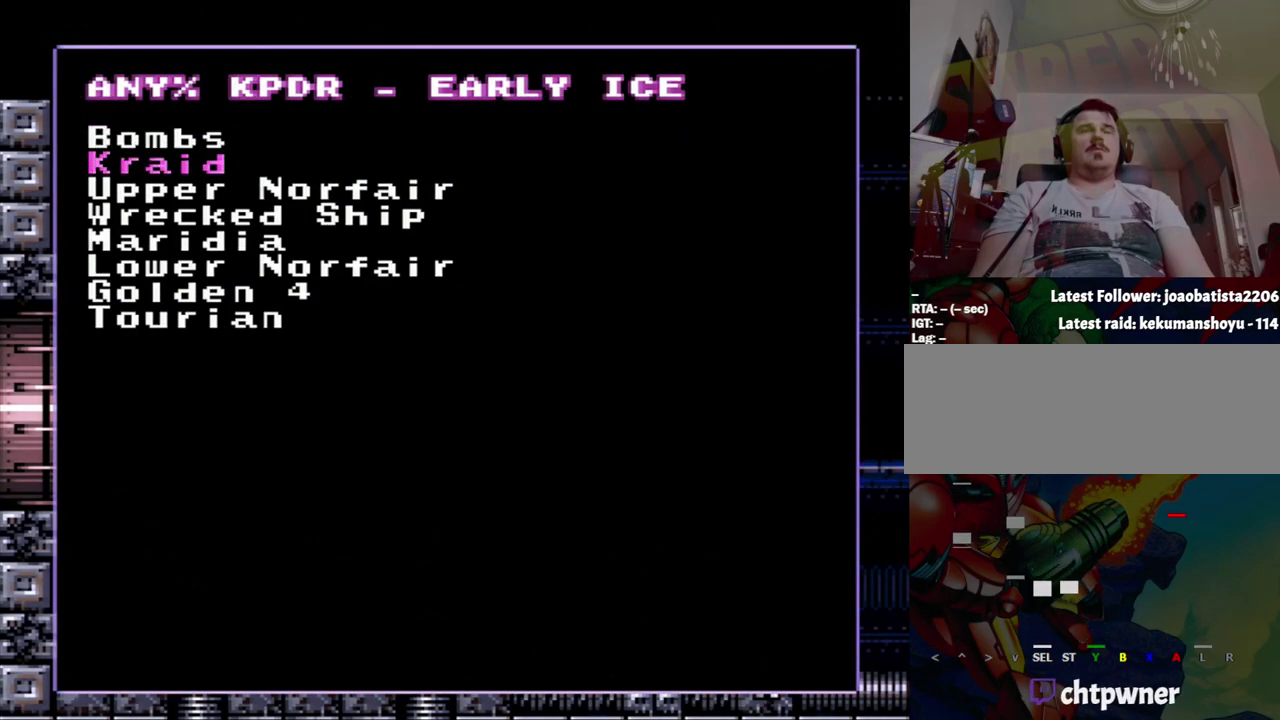
{"buttons": [], "events": [[117, "A", "down"], [283, "A", "up"]]}
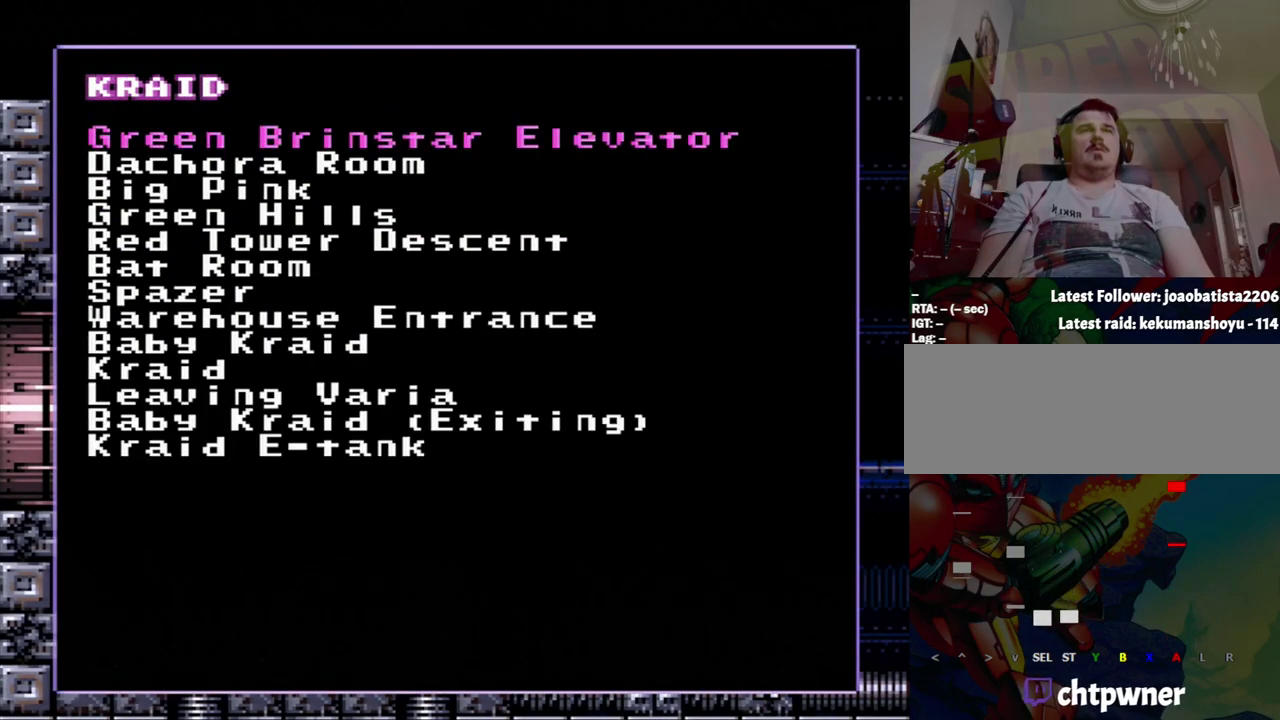
{"buttons": [], "events": []}
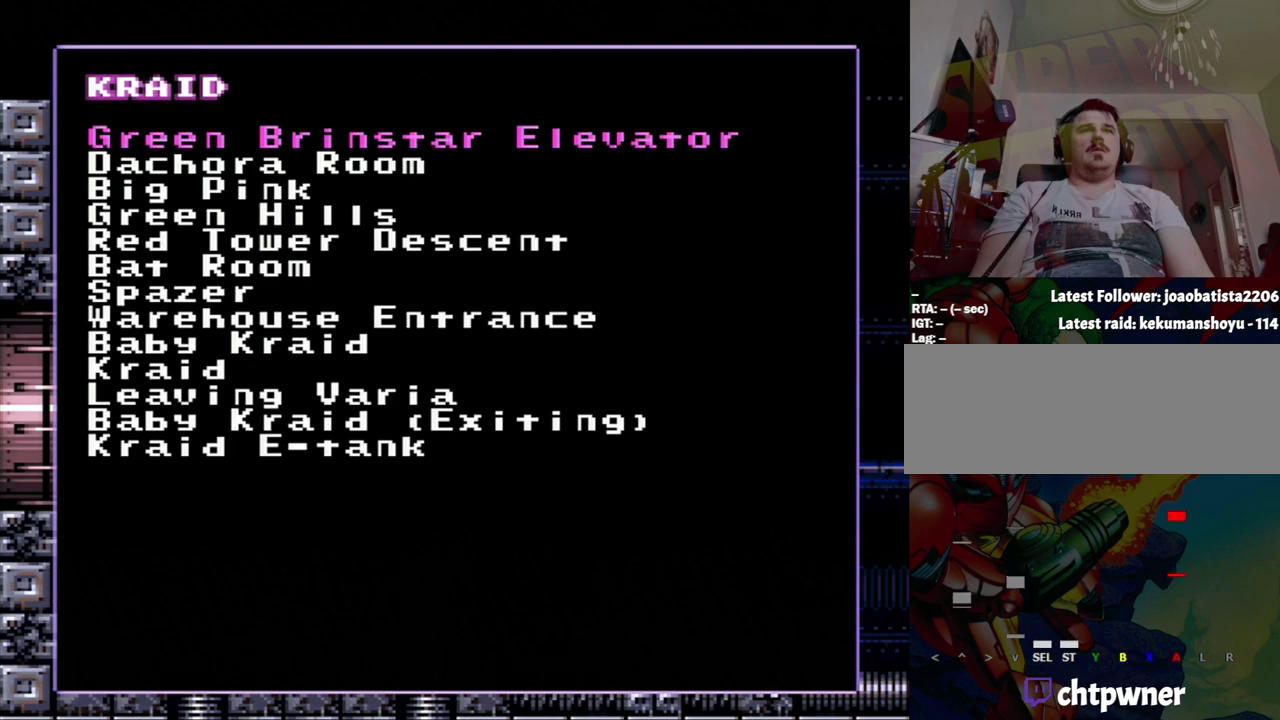
{"buttons": [], "events": []}
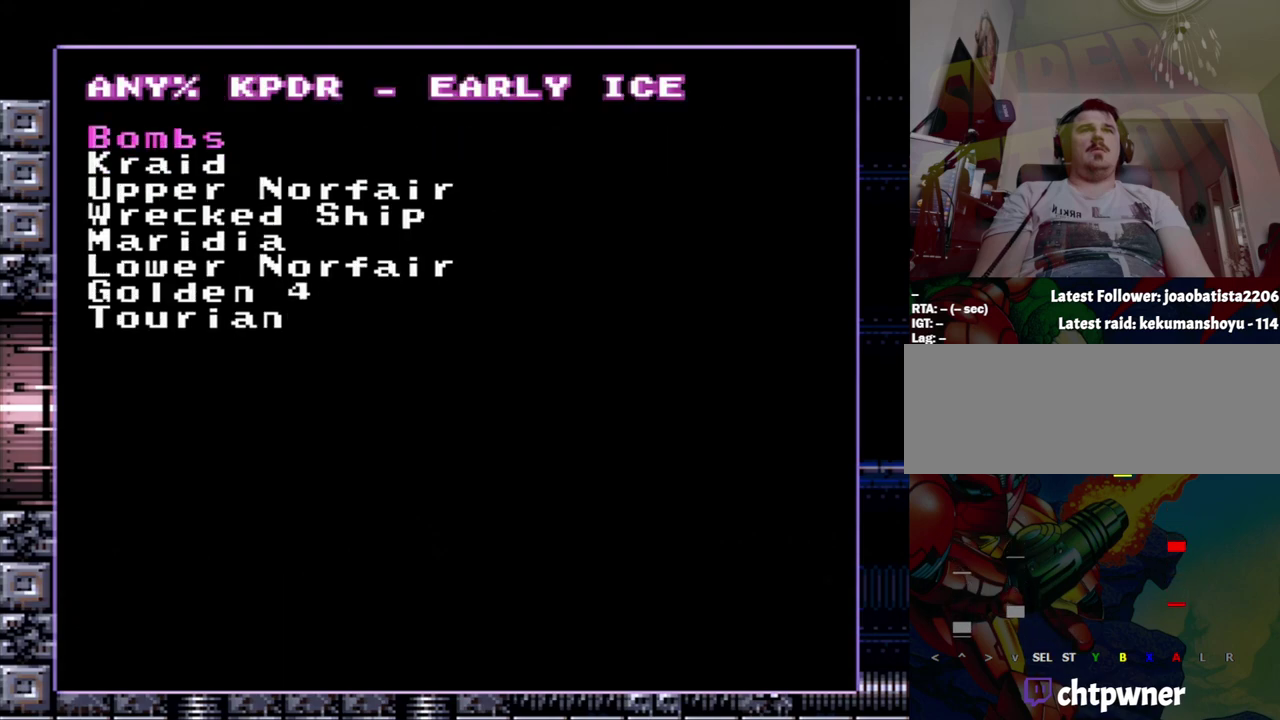
{"buttons": ["DPAD_DOWN"], "events": [[133, "A", "down"], [183, "A", "up"], [467, "DPAD_DOWN", "down"]]}
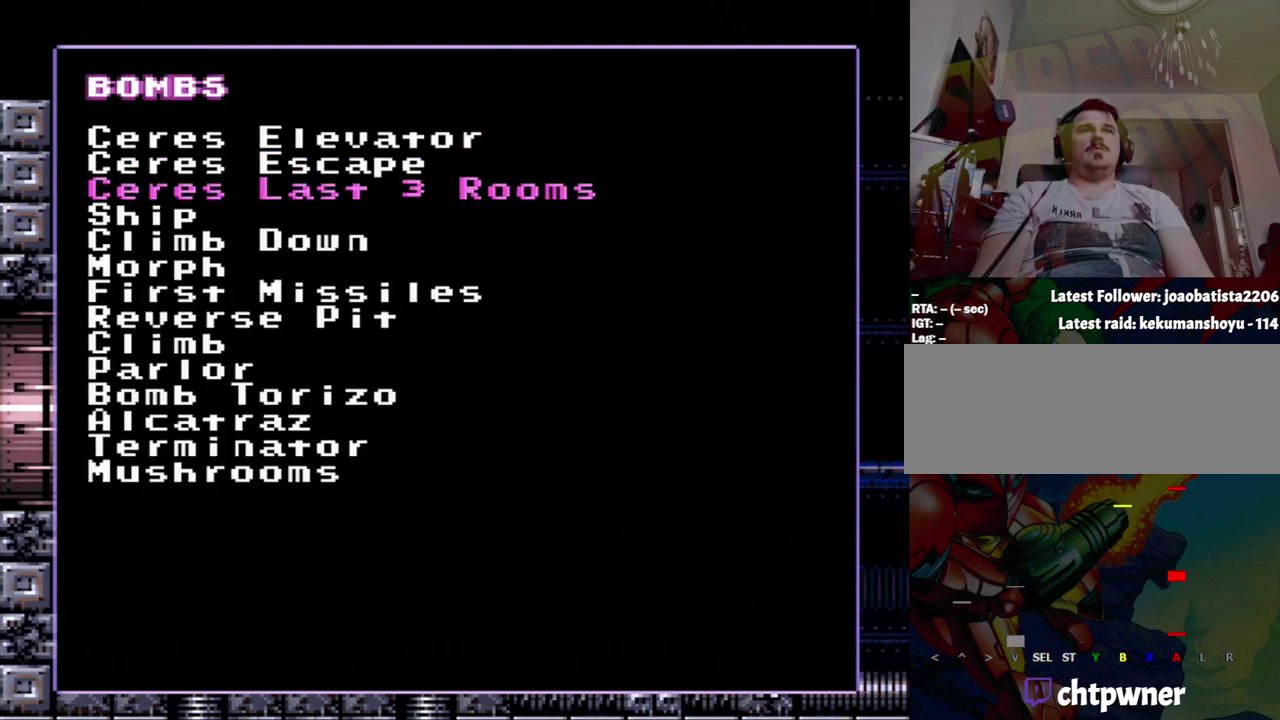
{"buttons": [], "events": [[217, "DPAD_DOWN", "up"]]}